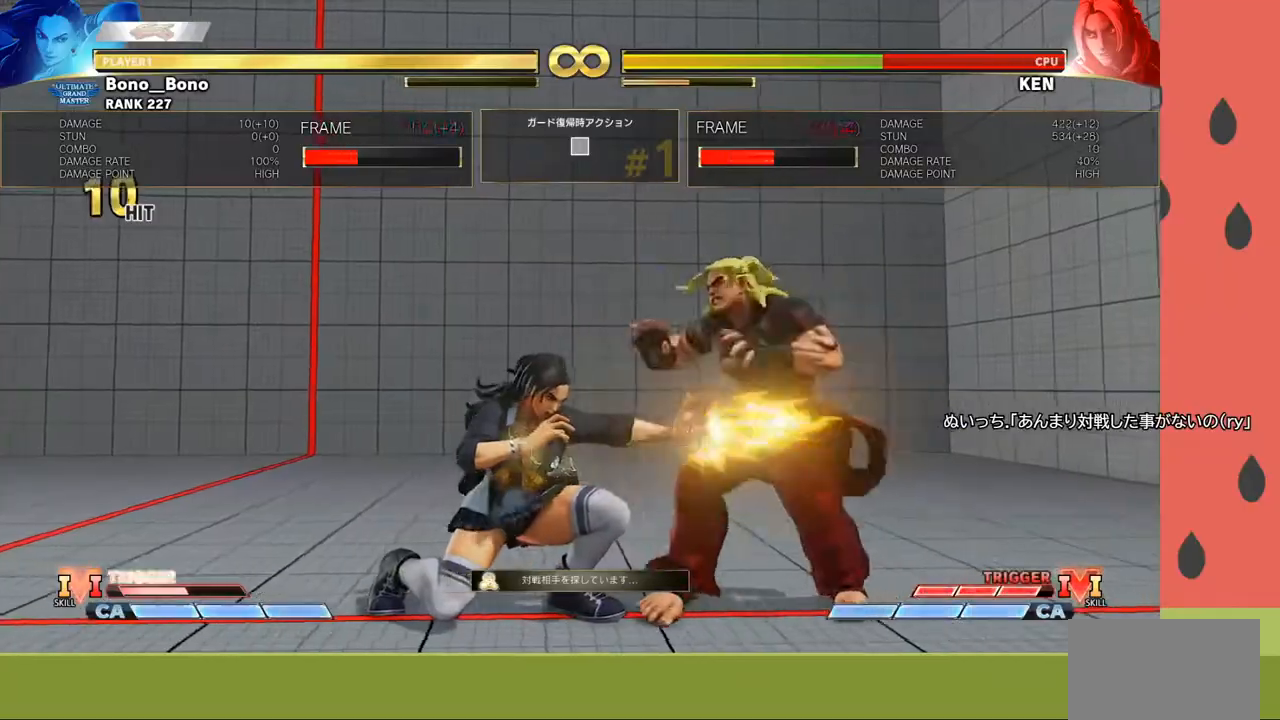
Gameplay with a controller (arcade stick); each line is a JSON object with the inputs held at the frame after it. "events" lists button and stick changes between this image and that frame as [ms after this image, input, new state], when the widget could be followed in between. Not read: L3 R3.
{"buttons": [], "left_stick": "left", "events": [[17, "SQUARE", "up"], [17, "left_stick", "down"], [133, "left_stick", "right"], [200, "left_stick", "down"], [317, "CROSS", "down"], [317, "left_stick", "right"], [350, "CROSS", "up"], [383, "CROSS", "down"], [417, "left_stick", "left"], [467, "CROSS", "up"]]}
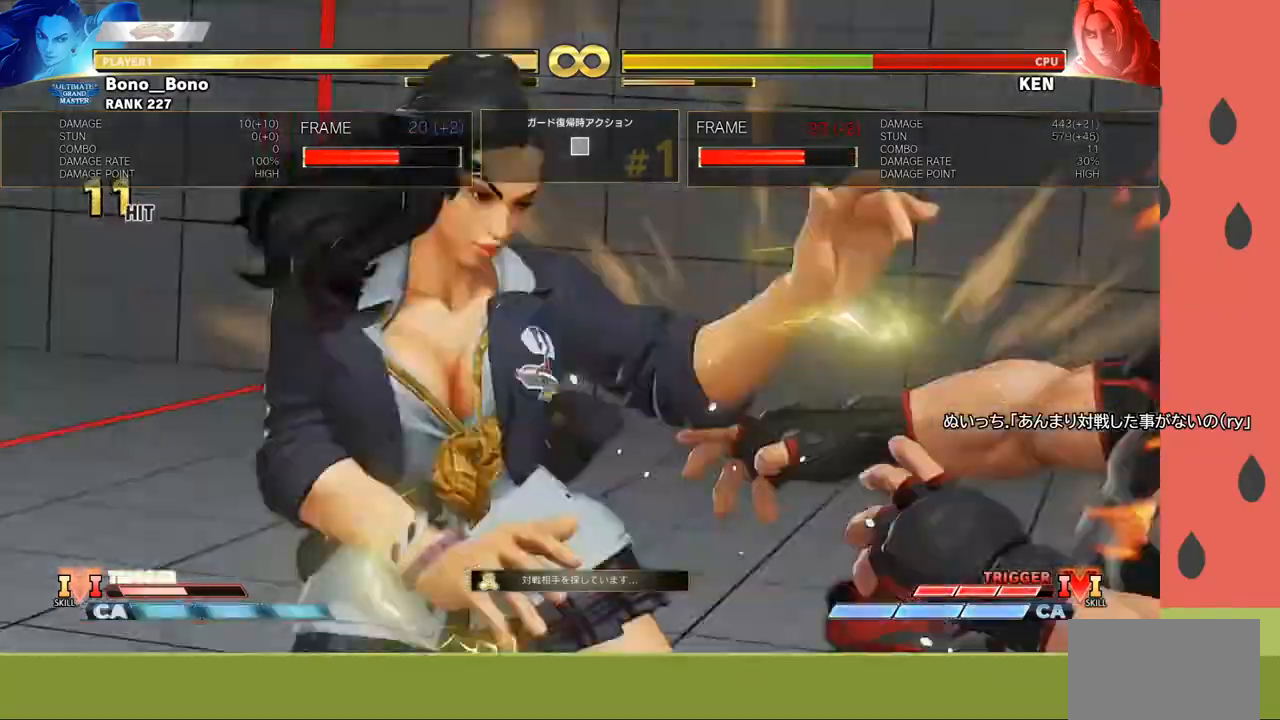
{"buttons": [], "left_stick": "center", "events": [[300, "left_stick", "center"]]}
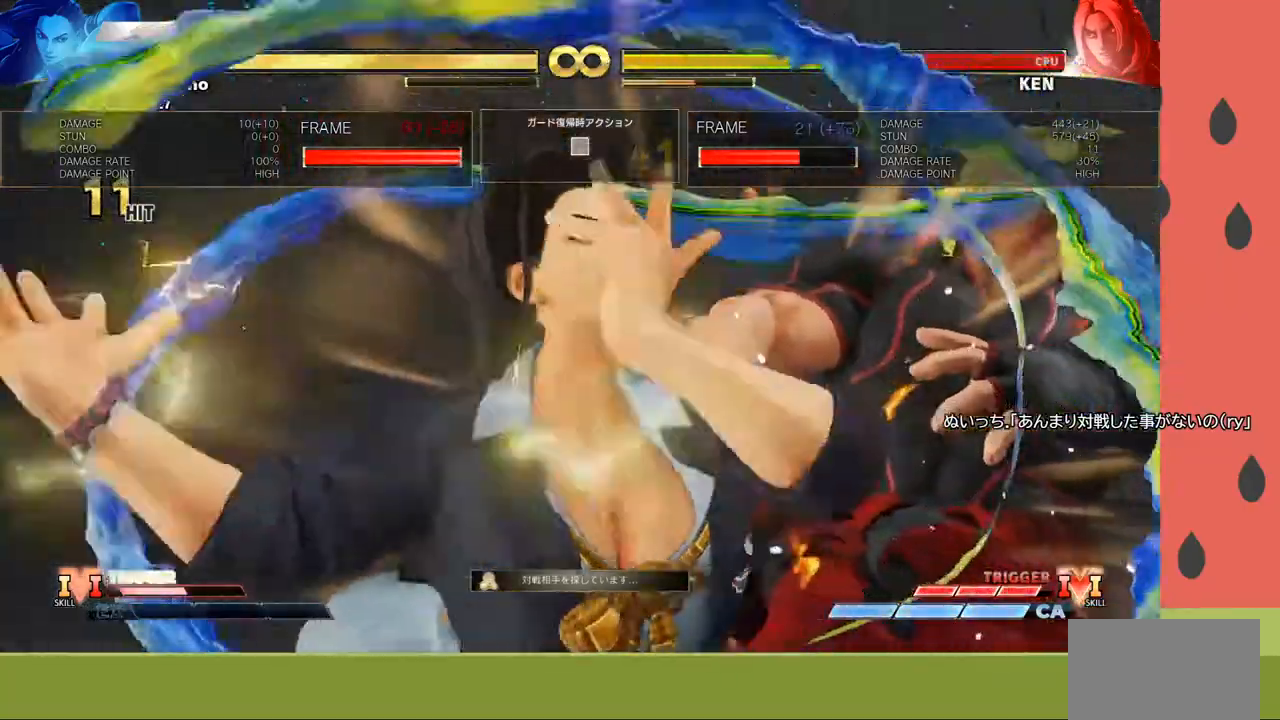
{"buttons": [], "left_stick": "center", "events": []}
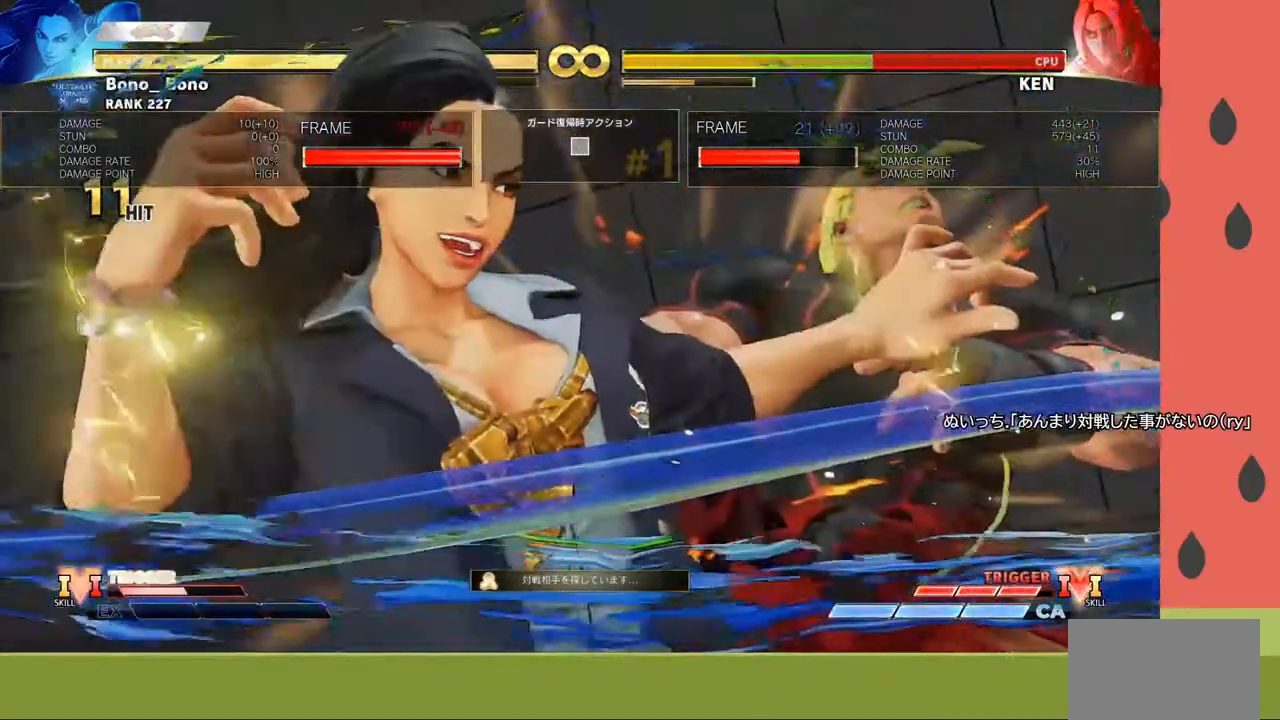
{"buttons": [], "left_stick": "center", "events": []}
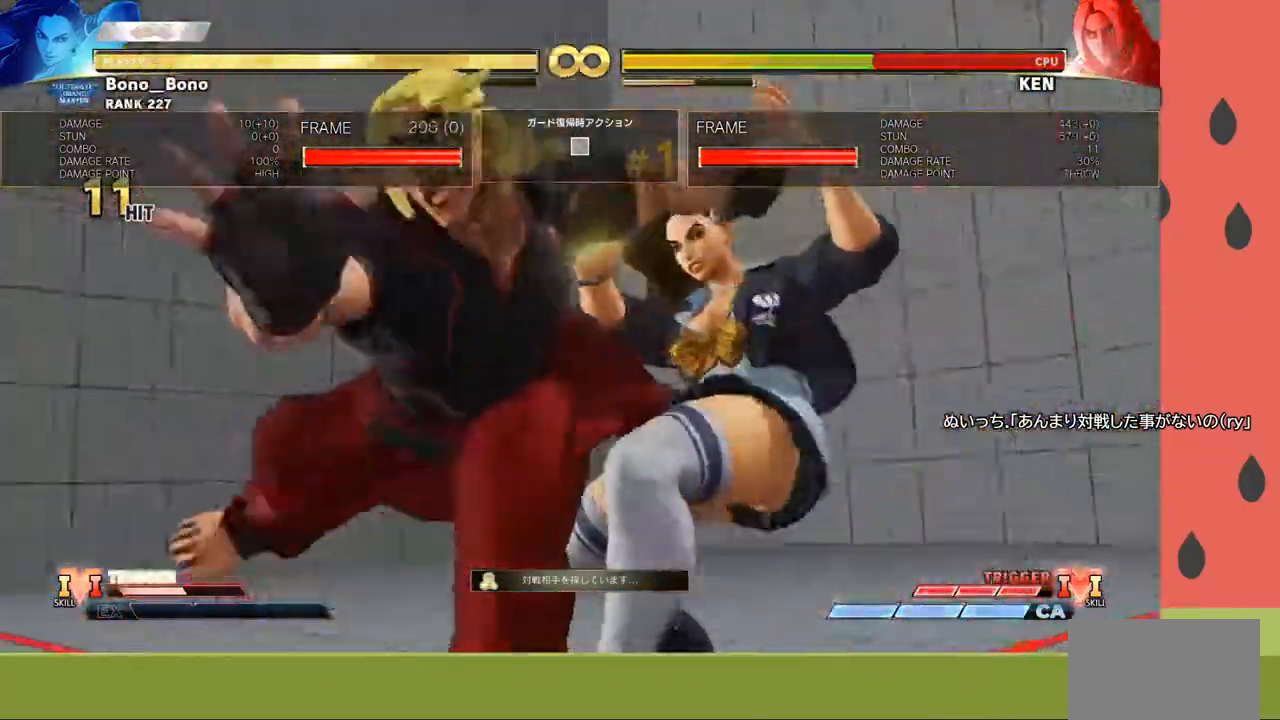
{"buttons": [], "left_stick": "center", "events": []}
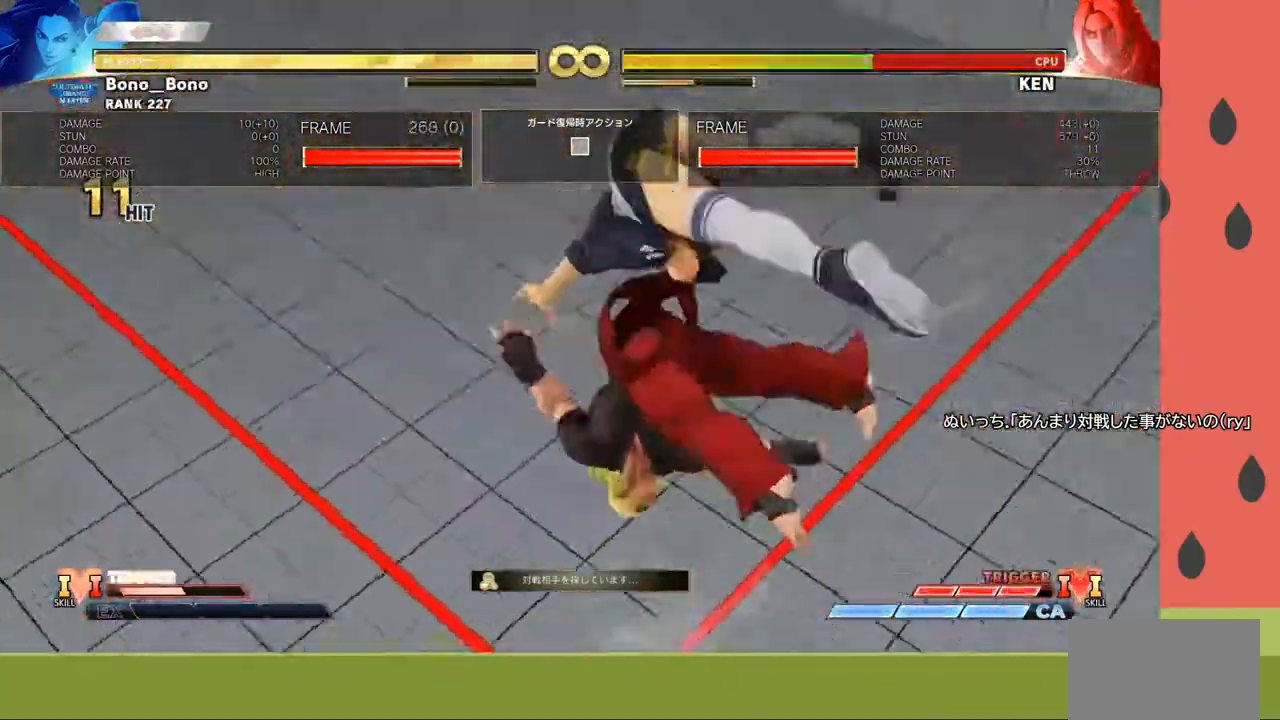
{"buttons": [], "left_stick": "center", "events": []}
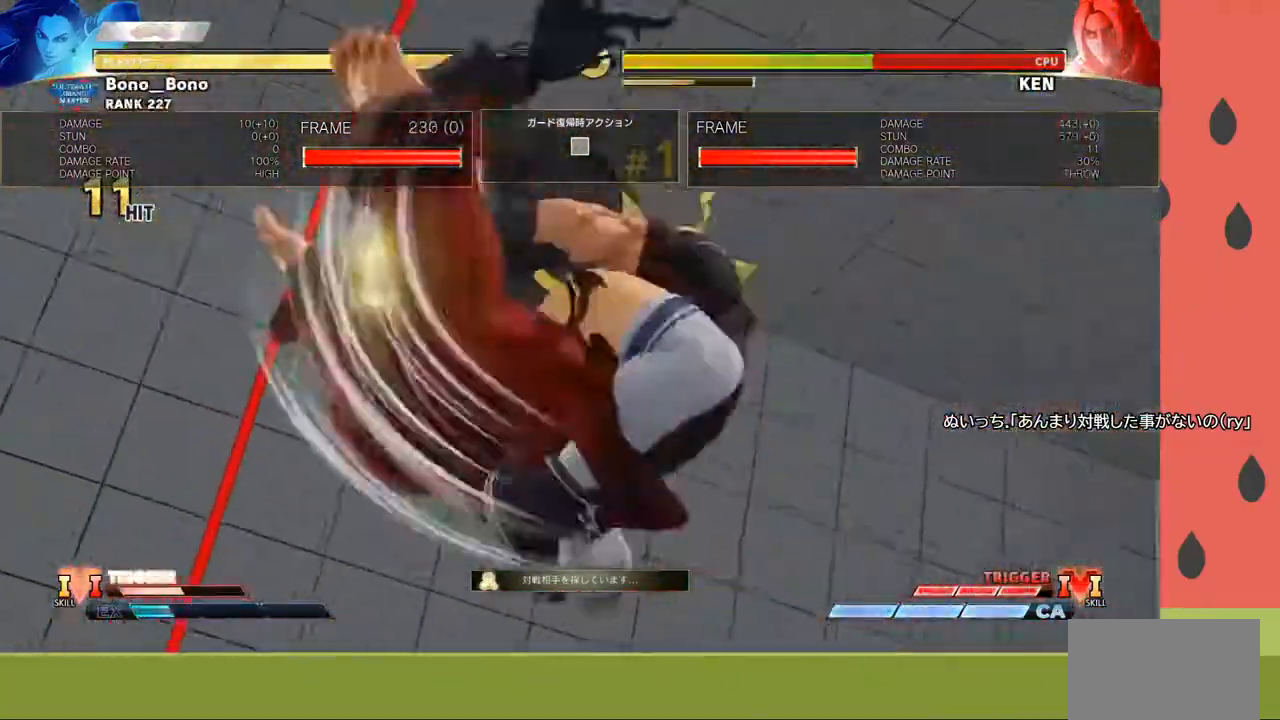
{"buttons": [], "left_stick": "center", "events": []}
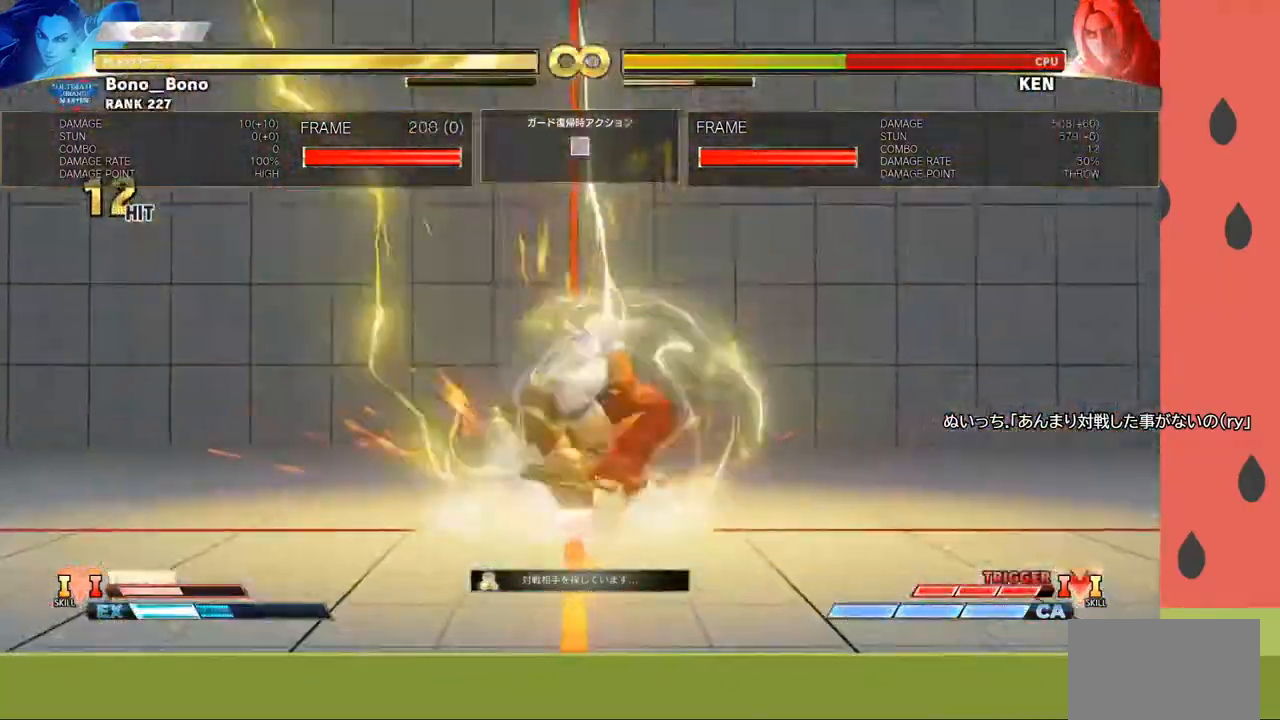
{"buttons": [], "left_stick": "center", "events": []}
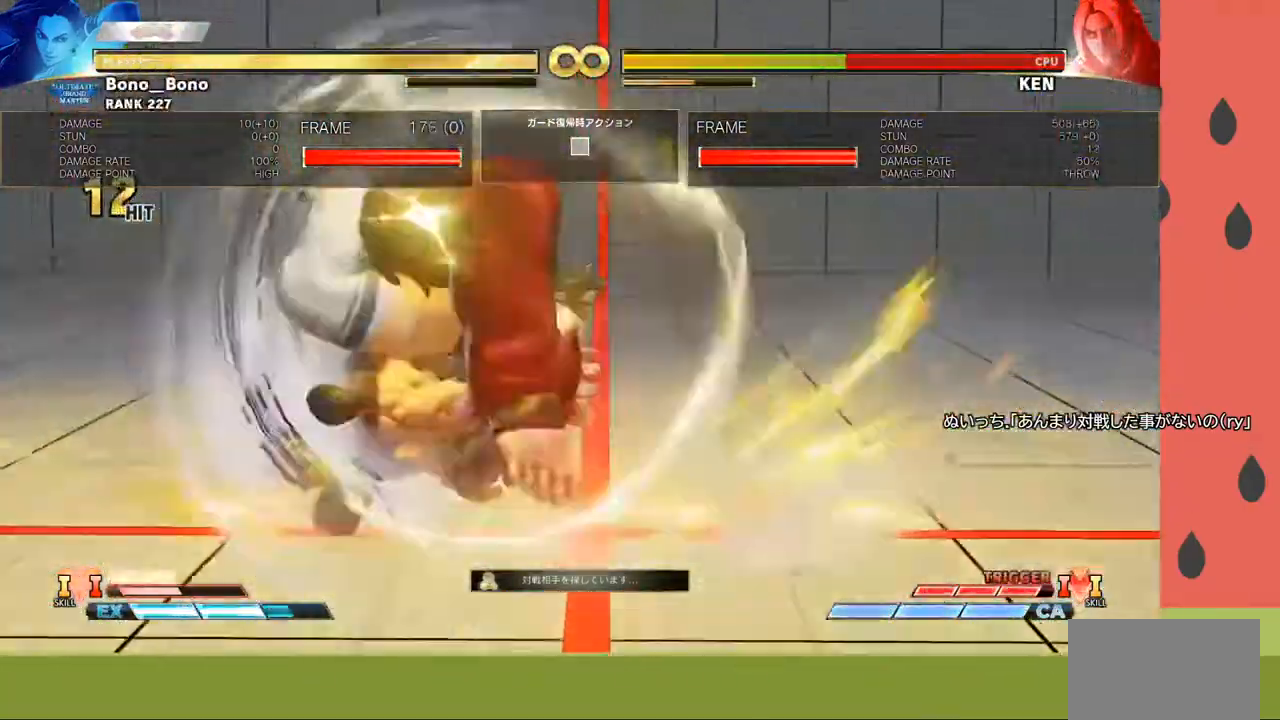
{"buttons": [], "left_stick": "center", "events": [[350, "START", "down"], [500, "START", "up"]]}
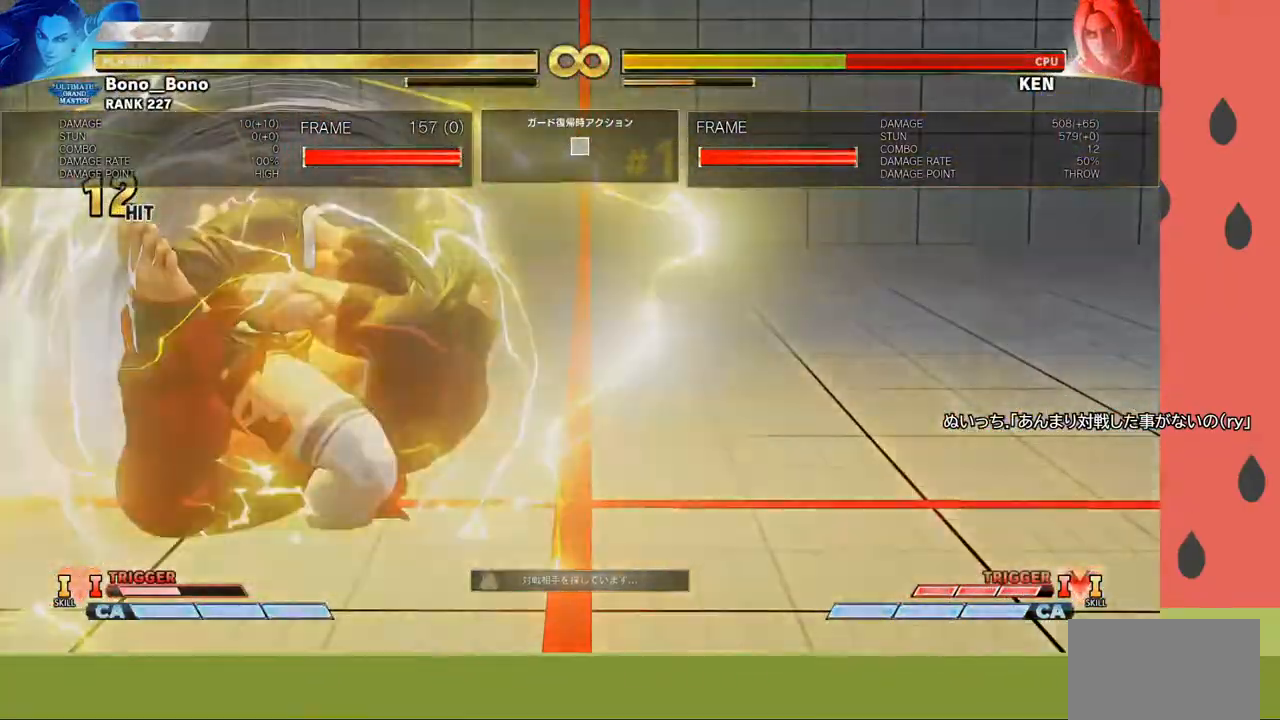
{"buttons": ["CROSS"], "left_stick": "center", "events": [[450, "CROSS", "down"]]}
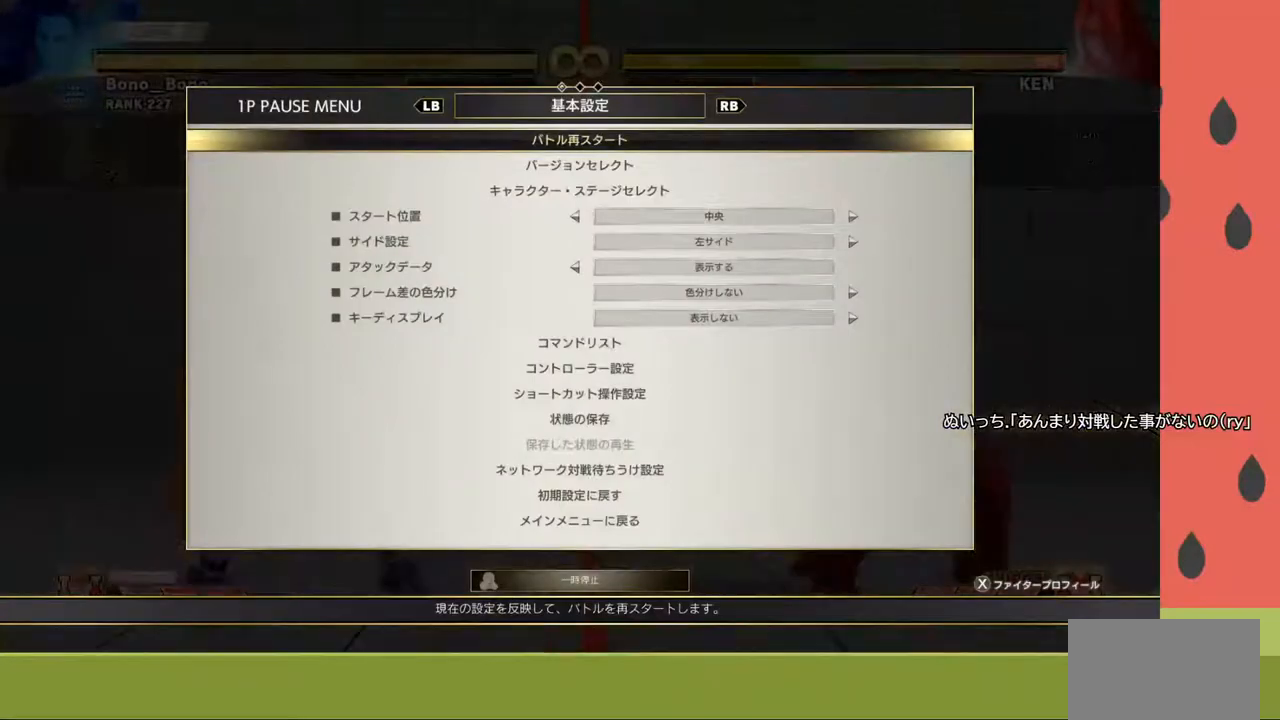
{"buttons": [], "left_stick": "center", "events": [[50, "CROSS", "up"], [367, "R1", "down"], [367, "R2", "down"], [467, "R2", "up"], [483, "R1", "up"]]}
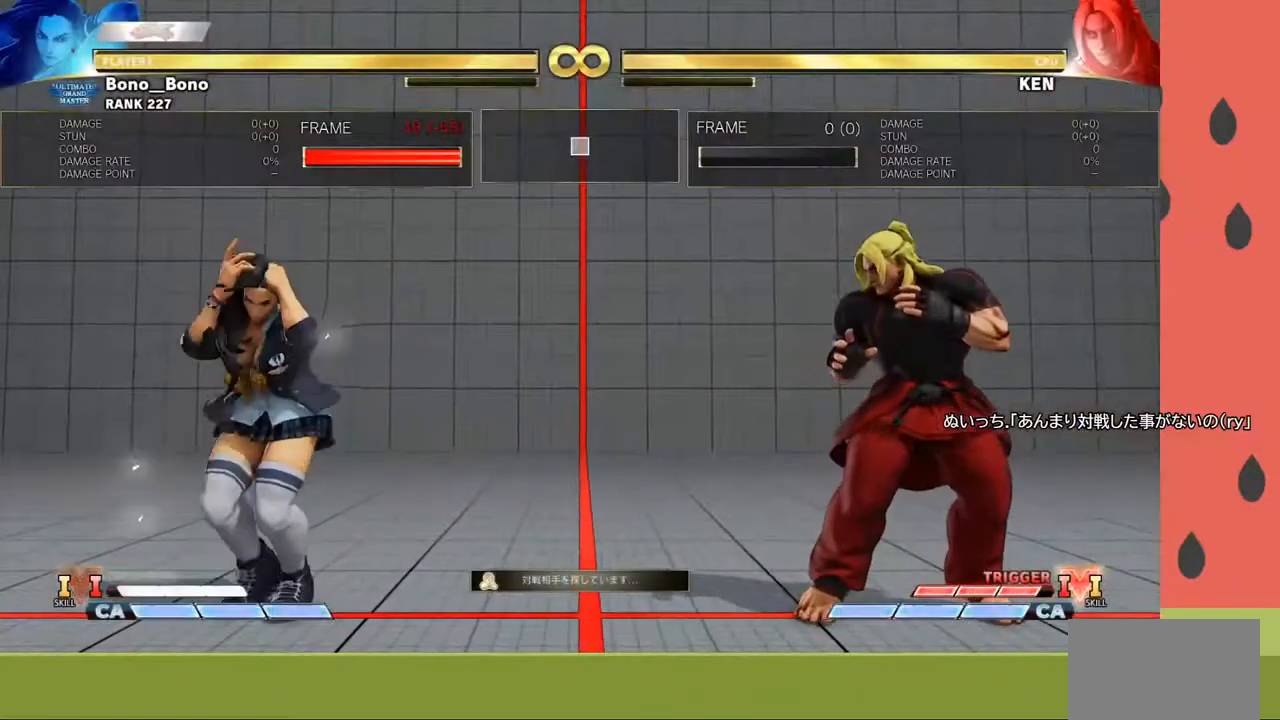
{"buttons": [], "left_stick": "center", "events": []}
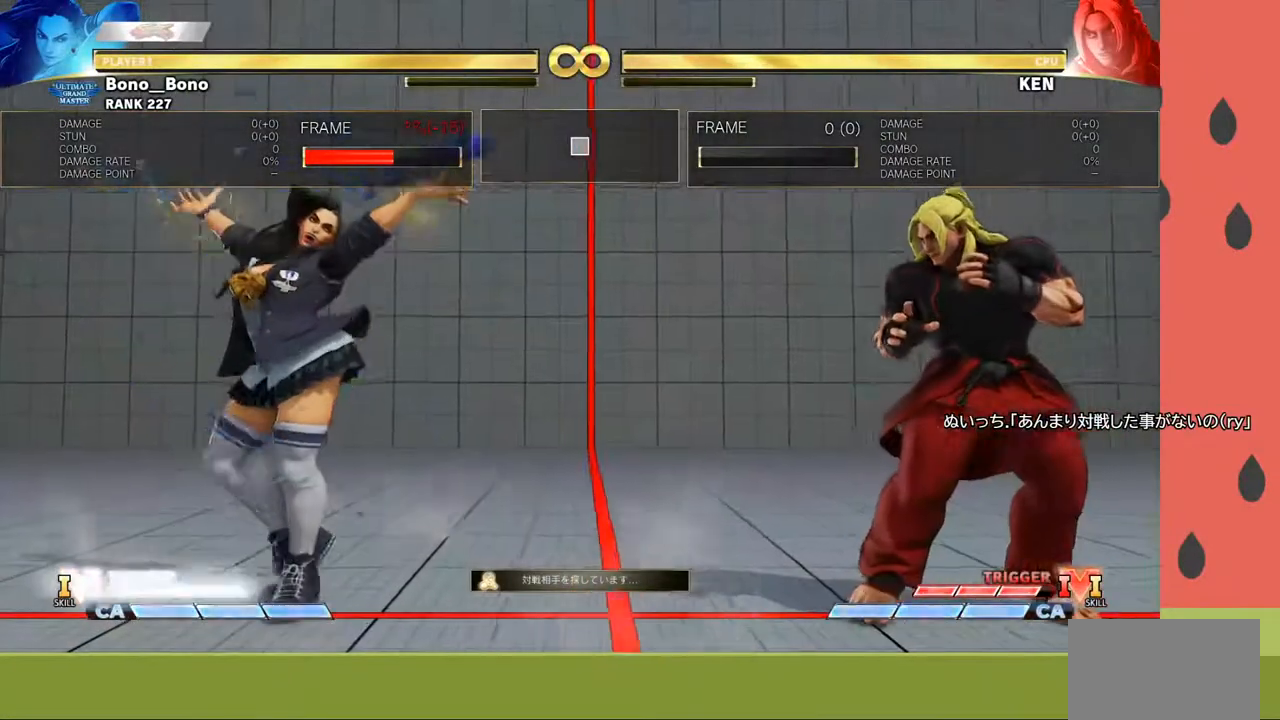
{"buttons": [], "left_stick": "center", "events": [[167, "left_stick", "right"], [233, "left_stick", "center"], [300, "left_stick", "right"], [383, "left_stick", "center"], [450, "left_stick", "right"], [500, "left_stick", "center"]]}
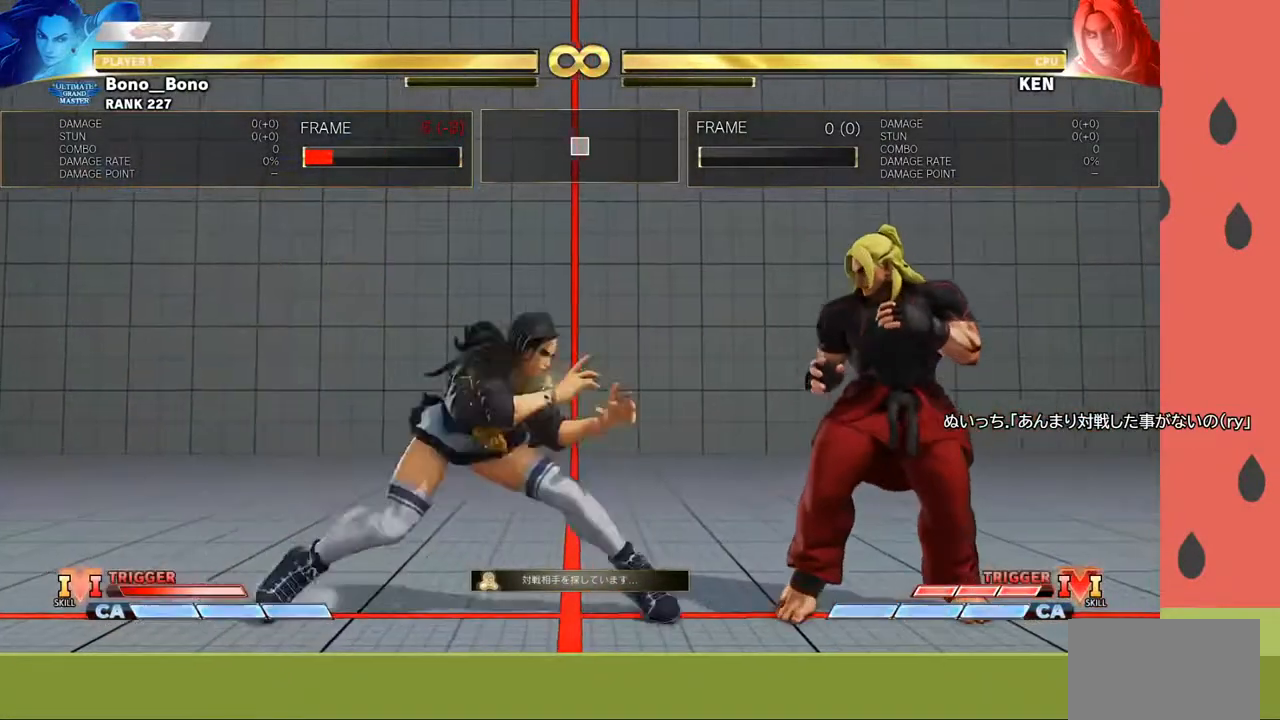
{"buttons": [], "left_stick": "left", "events": [[83, "left_stick", "right"], [267, "left_stick", "center"], [317, "left_stick", "down-left"], [367, "SQUARE", "down"], [433, "SQUARE", "up"], [500, "left_stick", "left"]]}
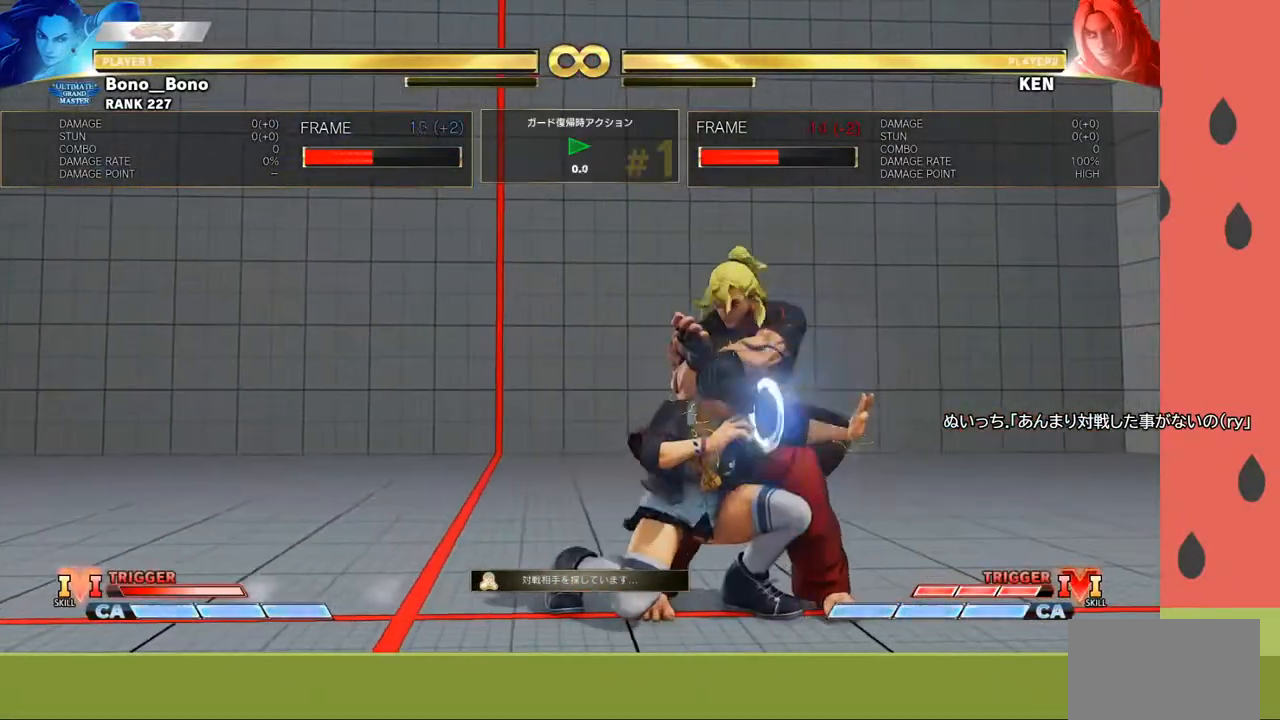
{"buttons": [], "left_stick": "left", "events": []}
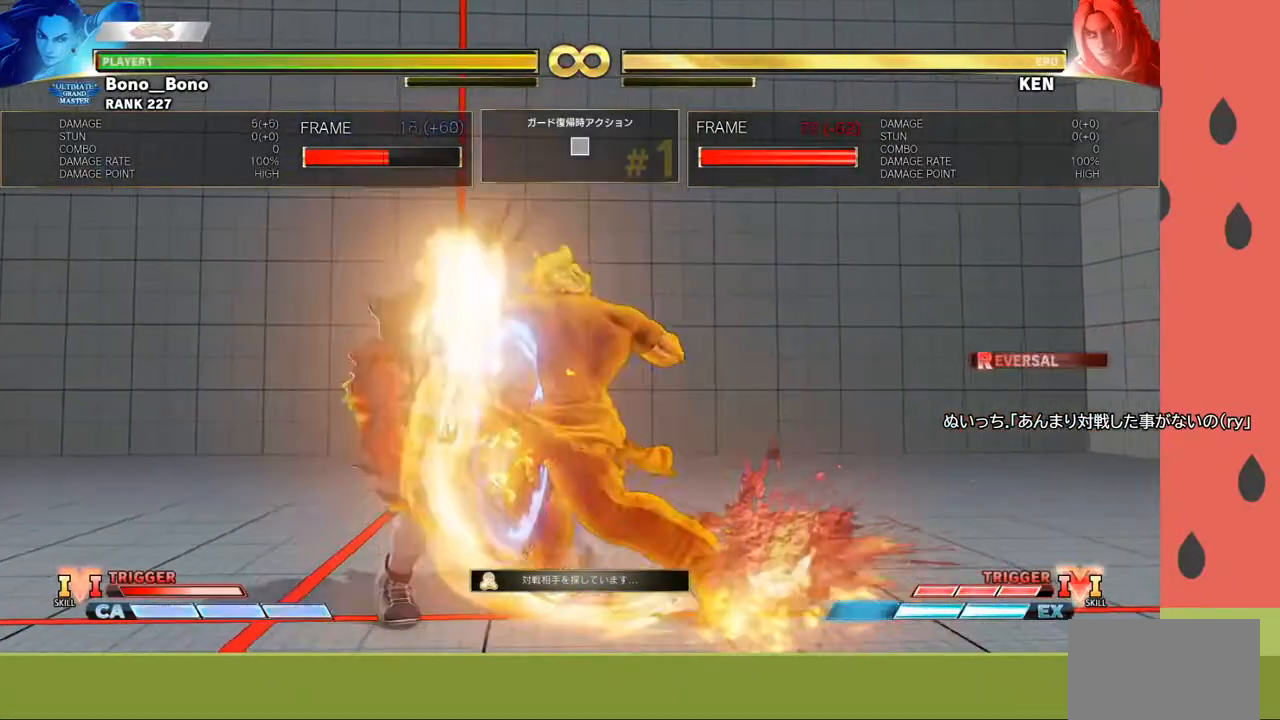
{"buttons": [], "left_stick": "left", "events": []}
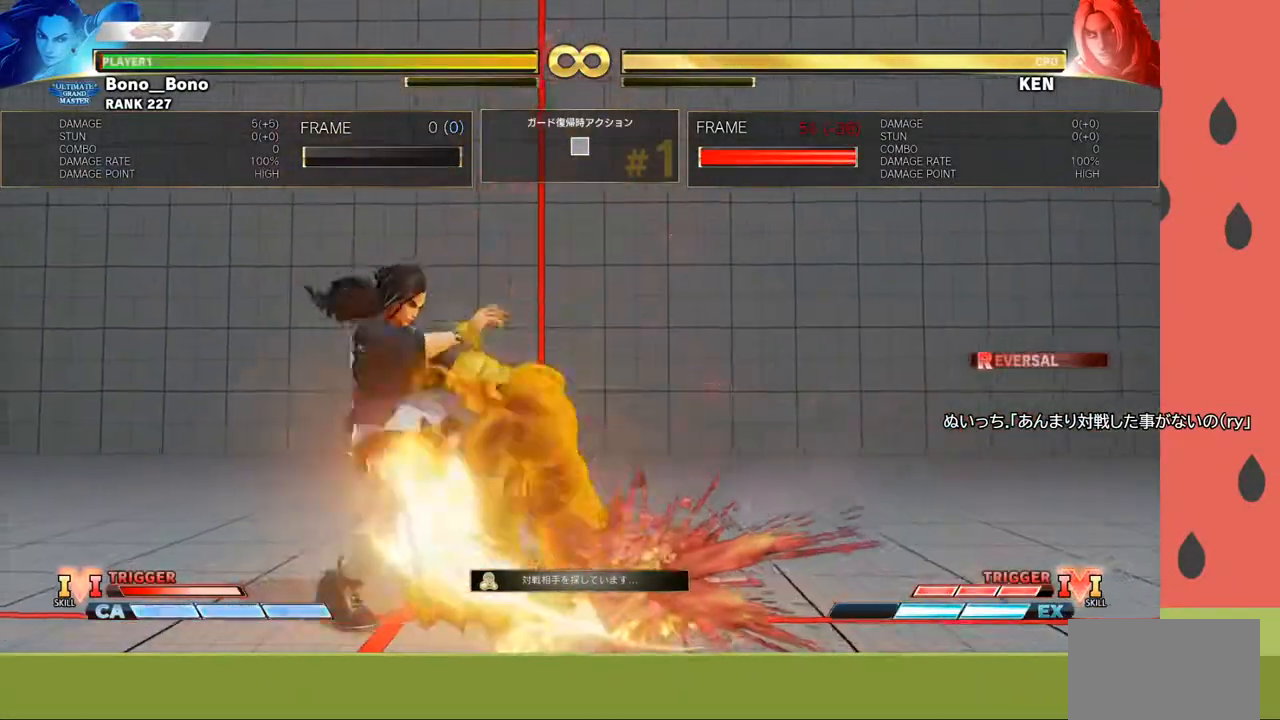
{"buttons": [], "left_stick": "down", "events": [[400, "left_stick", "down"]]}
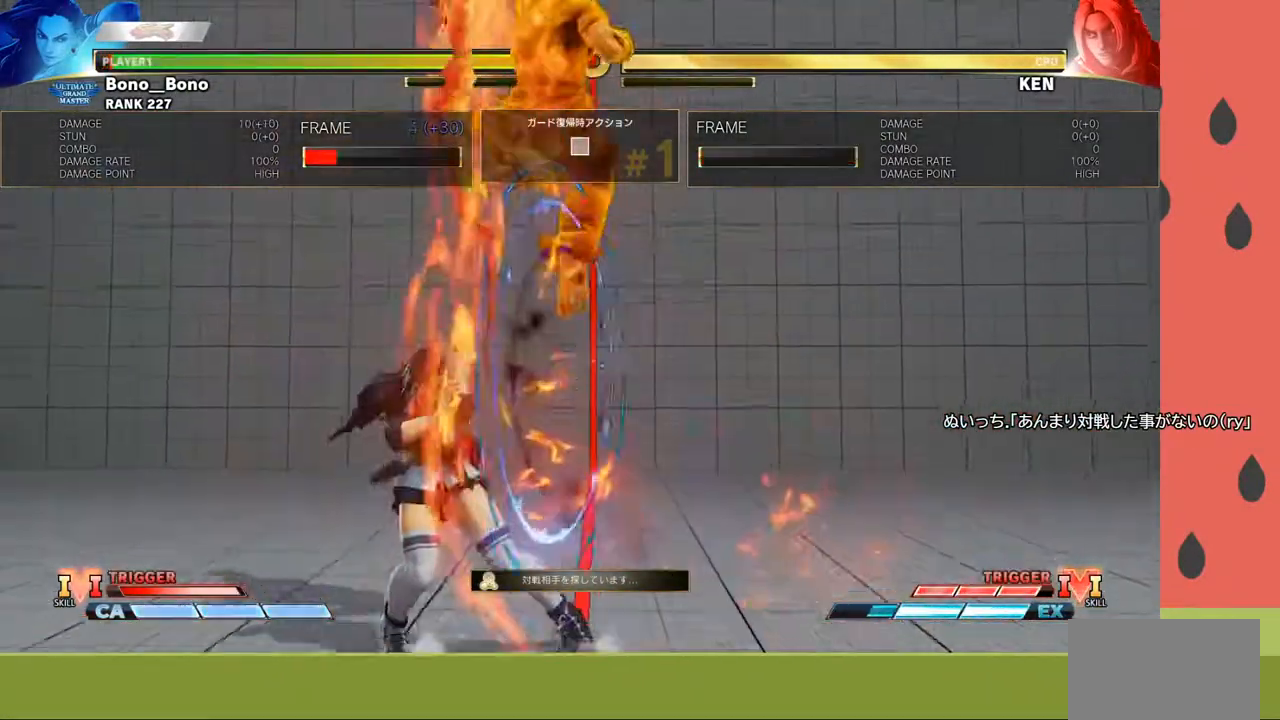
{"buttons": ["R1"], "left_stick": "center", "events": [[17, "left_stick", "left"], [33, "R1", "down"], [100, "left_stick", "center"]]}
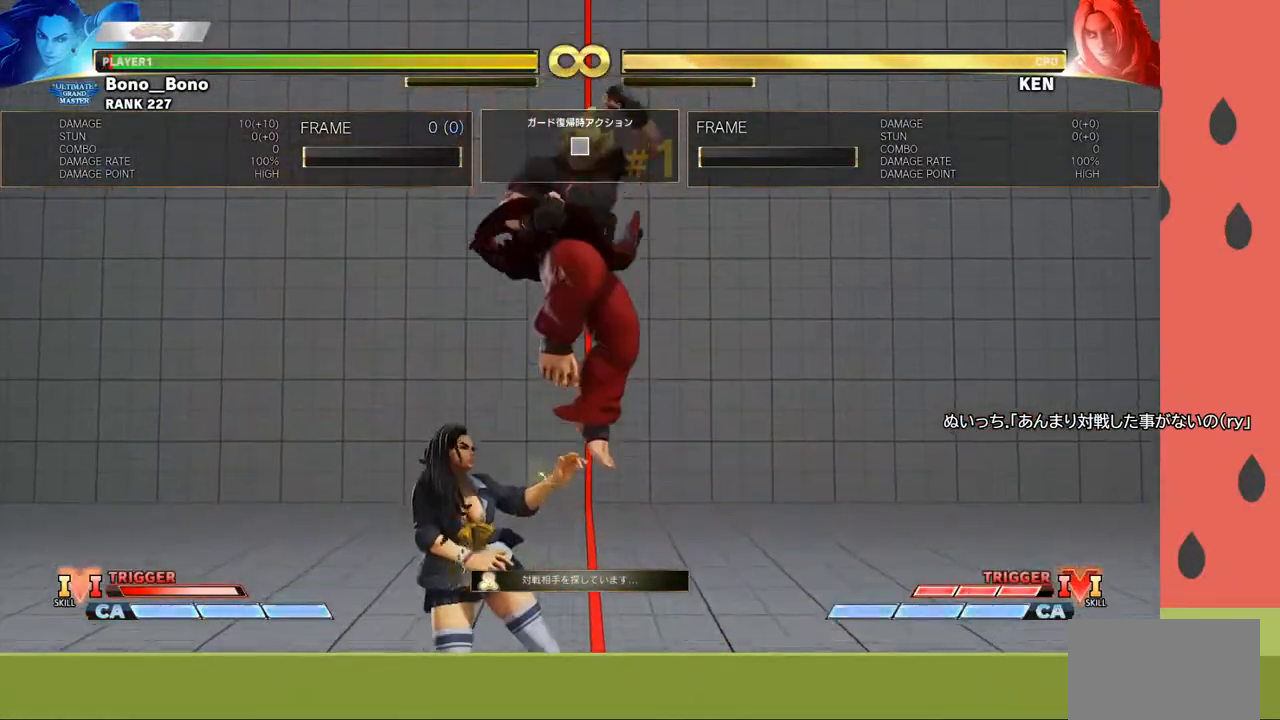
{"buttons": [], "left_stick": "right", "events": [[33, "R1", "up"], [500, "left_stick", "right"]]}
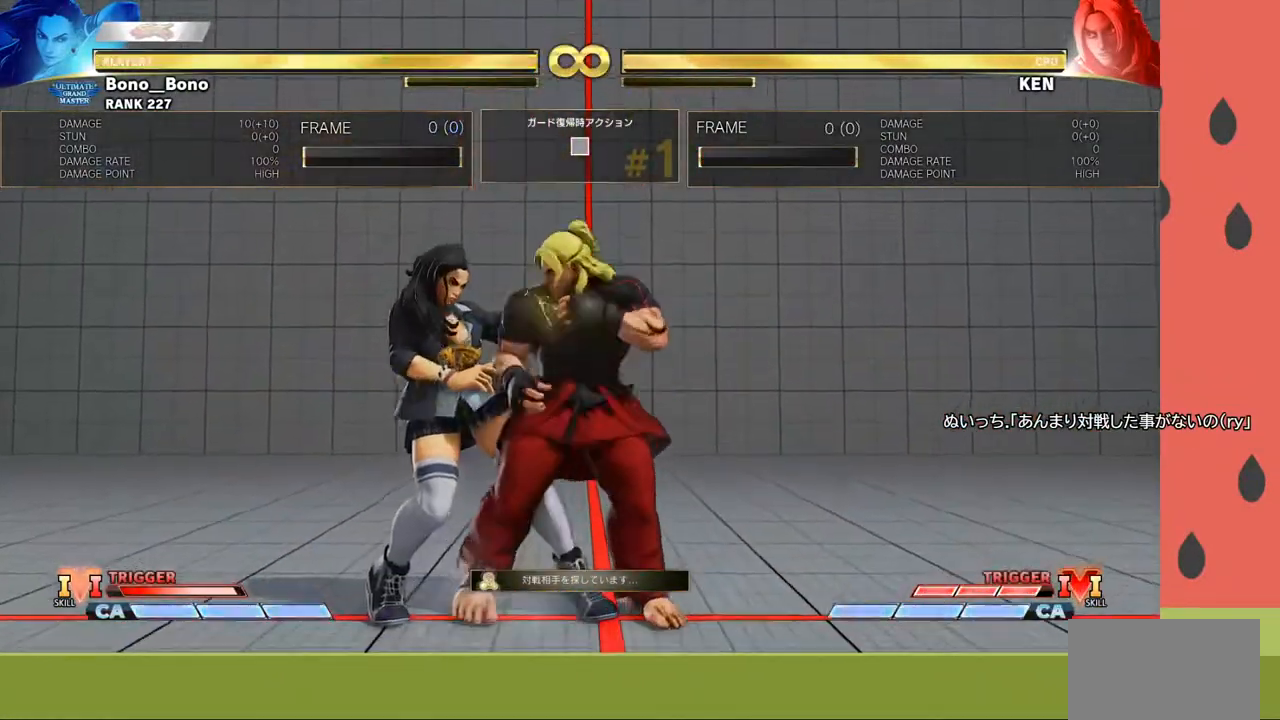
{"buttons": [], "left_stick": "left", "events": [[183, "left_stick", "center"], [217, "SQUARE", "down"], [233, "left_stick", "left"], [300, "SQUARE", "up"]]}
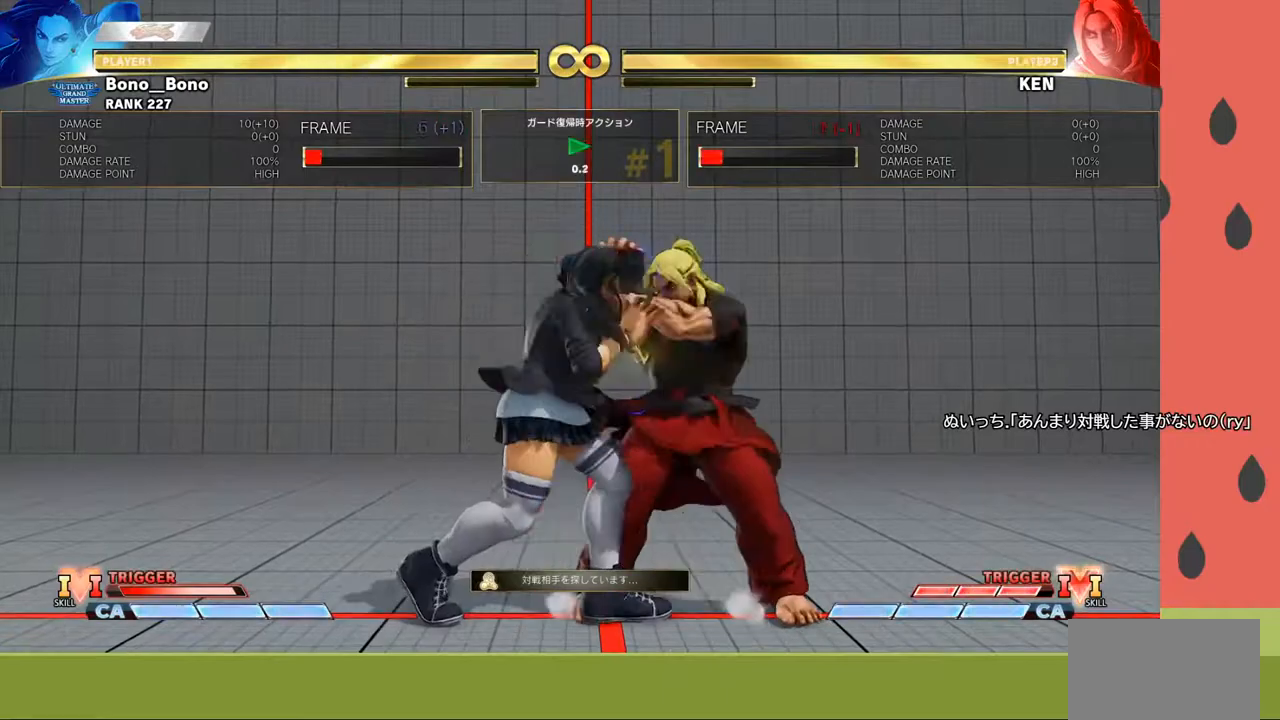
{"buttons": [], "left_stick": "left", "events": []}
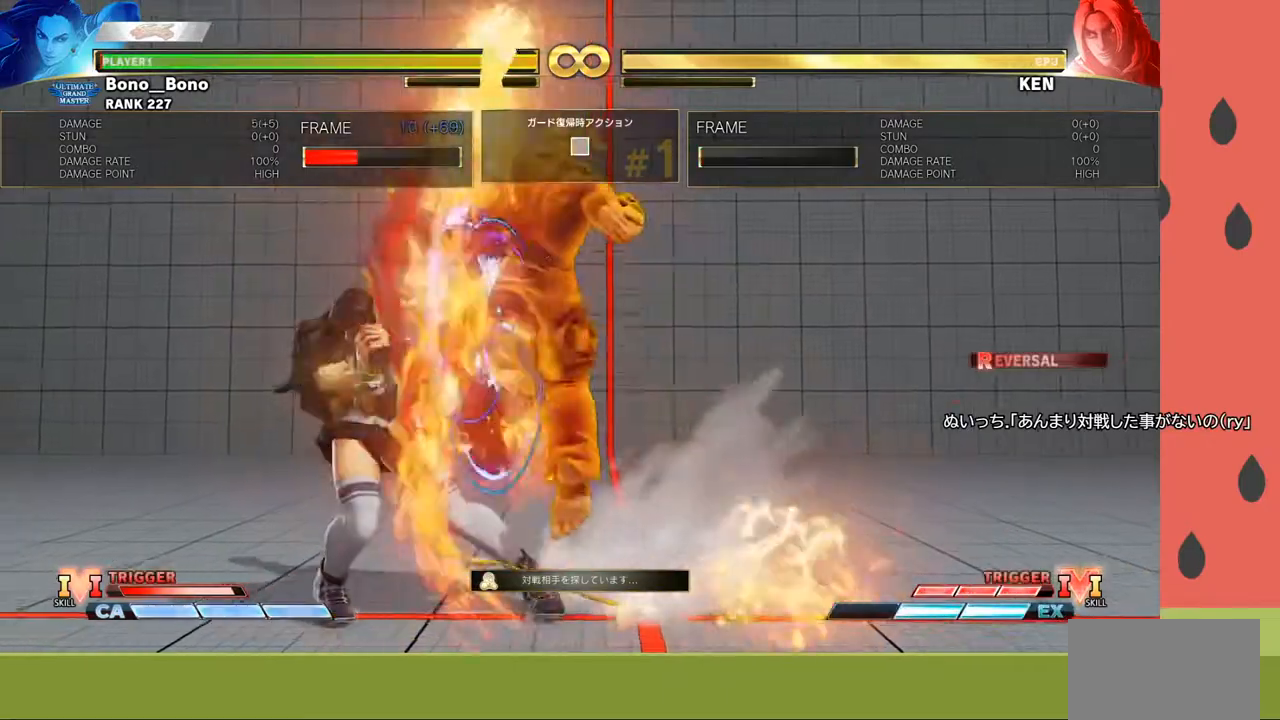
{"buttons": [], "left_stick": "left", "events": []}
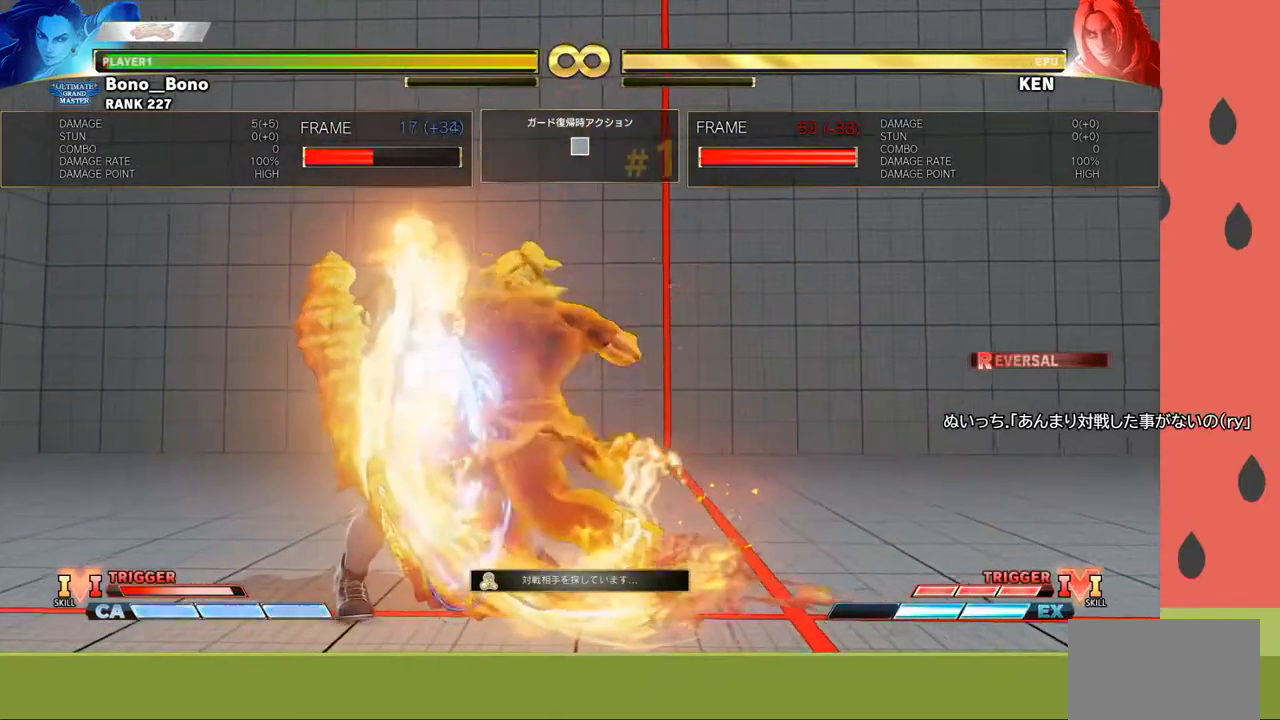
{"buttons": ["R1"], "left_stick": "left", "events": [[83, "left_stick", "center"], [267, "left_stick", "down"], [383, "left_stick", "left"], [433, "R1", "down"]]}